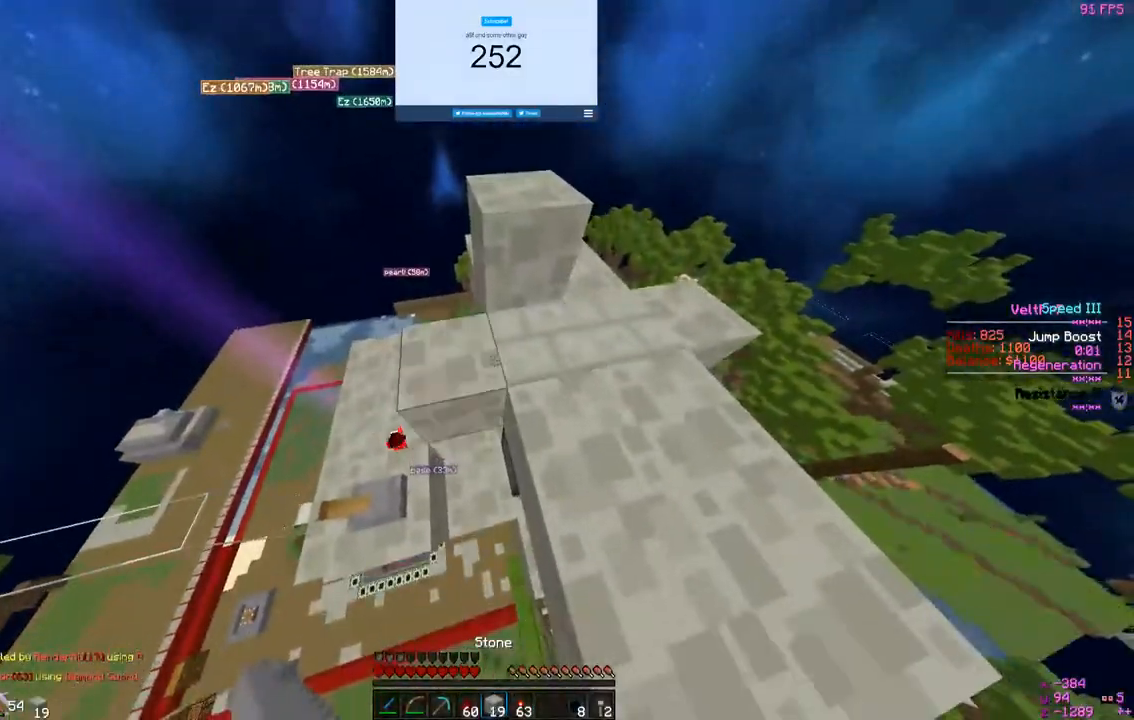
Gameplay with keyboard and mouse; each line is a JSON object with the keys and mouse buttons held at the frame after it. "events" lists presses ("down") and releases ("up") of "a", "d", "s", "w", "mouse_left" and "mouse_right" between this image and that frame as [ms after this image, input, new state], when the widget could be followed in between. "mouse_left", "mouse_right" = the "left", "right" buttons of the "mouse" list. No other keys are recorded. Fast repeated clicks can show as one long hold. Mouse movement is not recorded.
{"keys": ["a"], "mouse": ["right"], "events": [[167, "mouse_right", "up"], [433, "mouse_right", "down"]]}
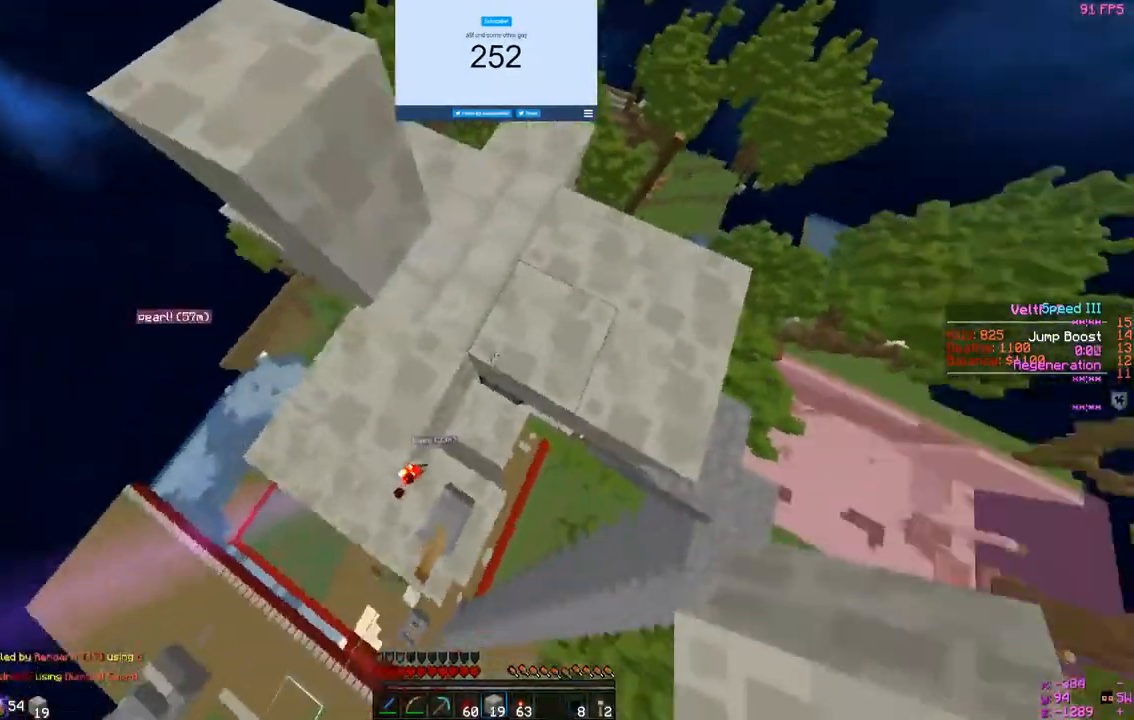
{"keys": [], "mouse": ["right"], "events": [[167, "mouse_right", "up"], [167, "s", "down"], [333, "a", "up"], [333, "mouse_right", "down"], [467, "s", "up"]]}
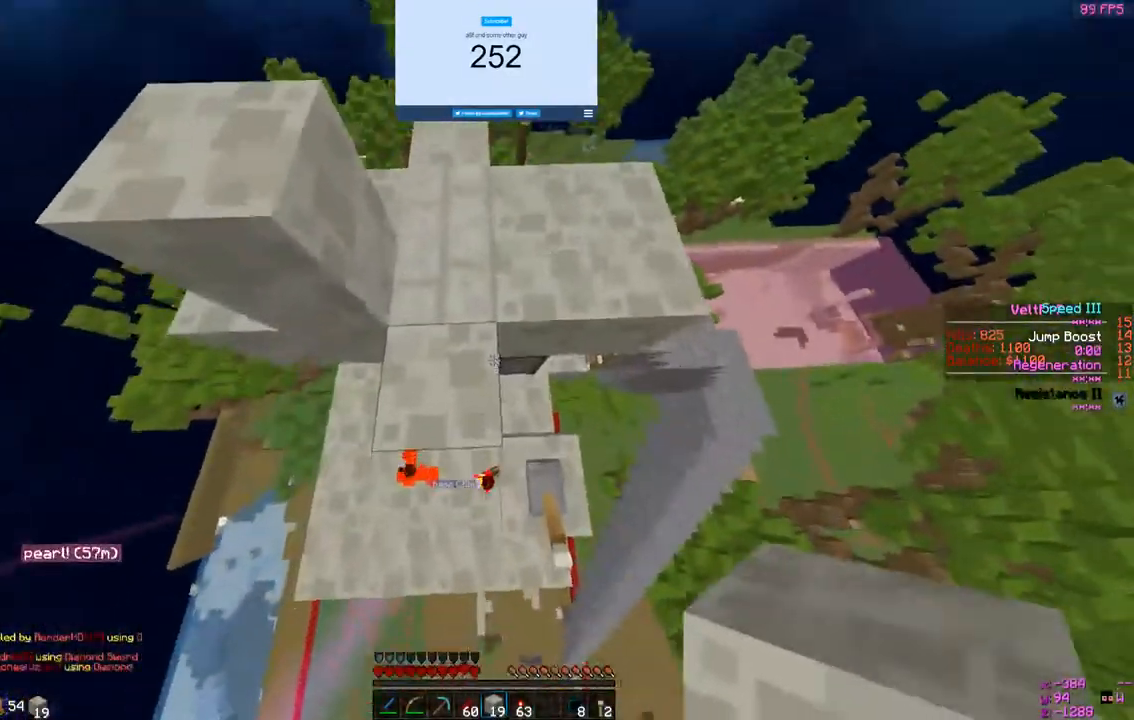
{"keys": ["a"], "mouse": [], "events": [[33, "mouse_right", "up"], [233, "d", "down"], [267, "mouse_right", "down"], [367, "a", "down"], [367, "d", "up"], [400, "mouse_right", "up"]]}
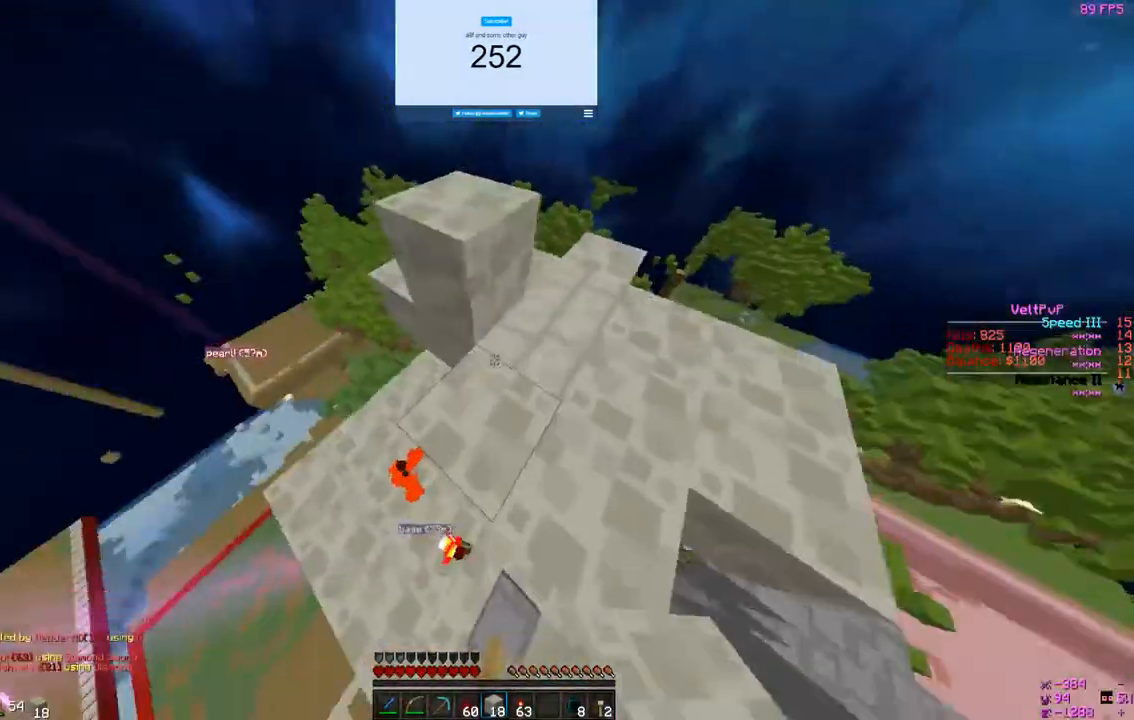
{"keys": [], "mouse": ["right"]}
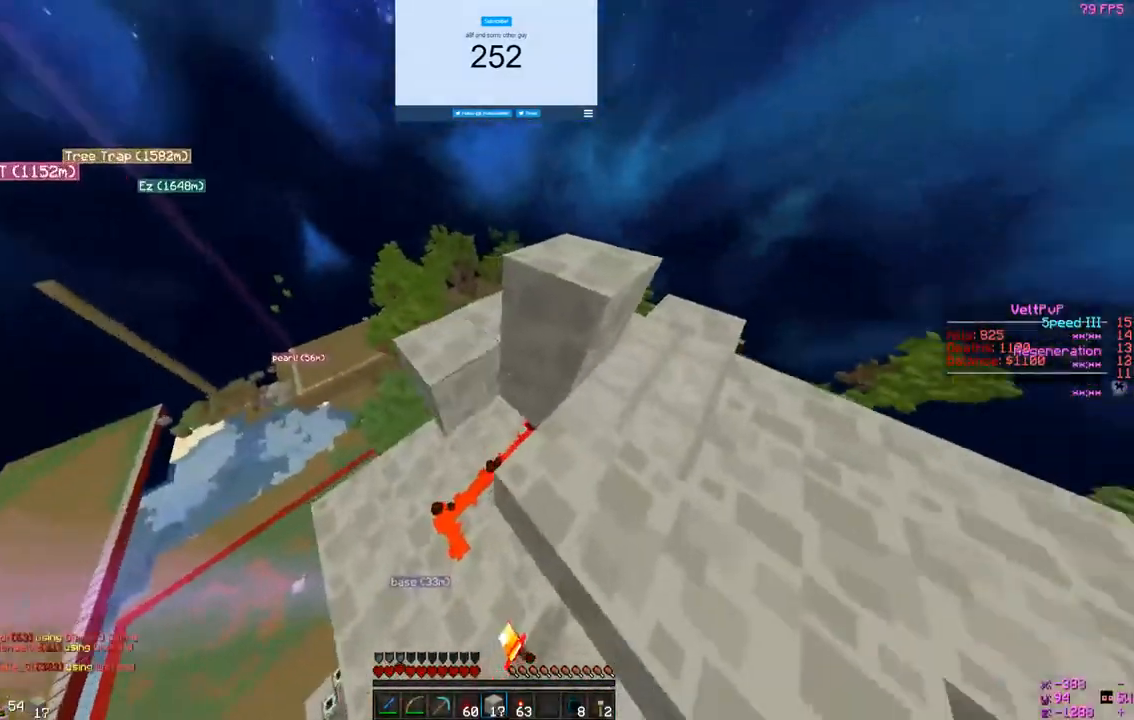
{"keys": ["a", "w"], "mouse": ["left"], "events": [[233, "w", "down"], [267, "mouse_right", "up"], [367, "a", "down"], [400, "mouse_left", "down"]]}
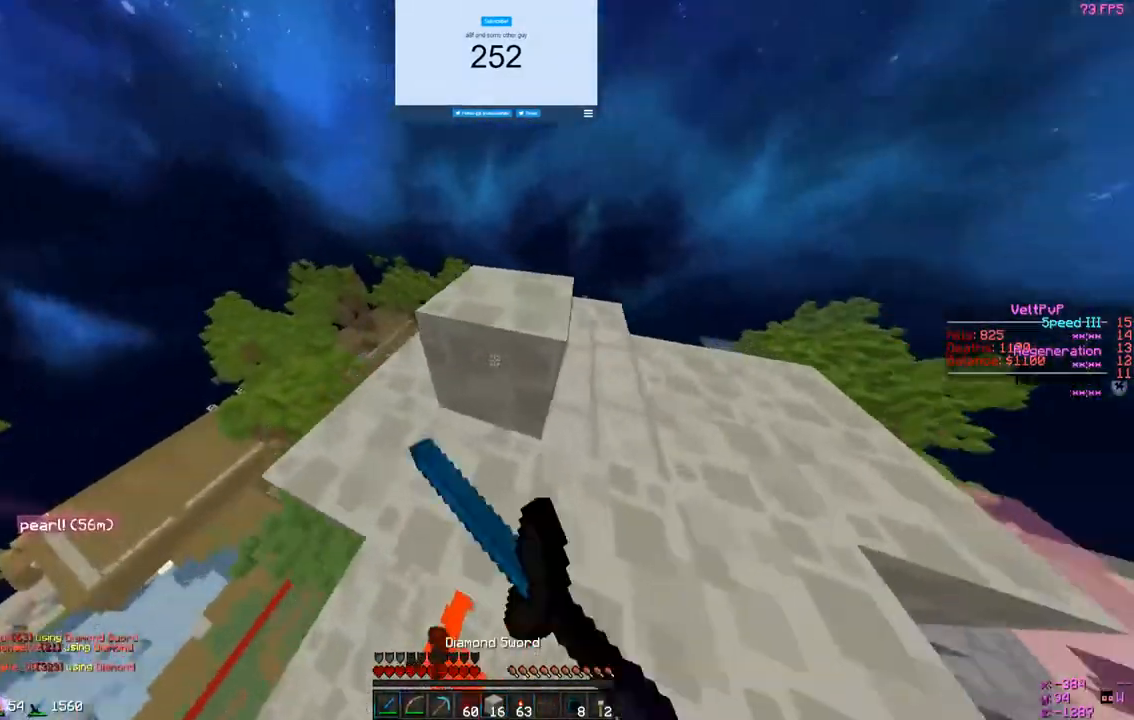
{"keys": ["a", "w"], "mouse": ["left"], "events": [[67, "mouse_left", "up"], [433, "mouse_left", "down"]]}
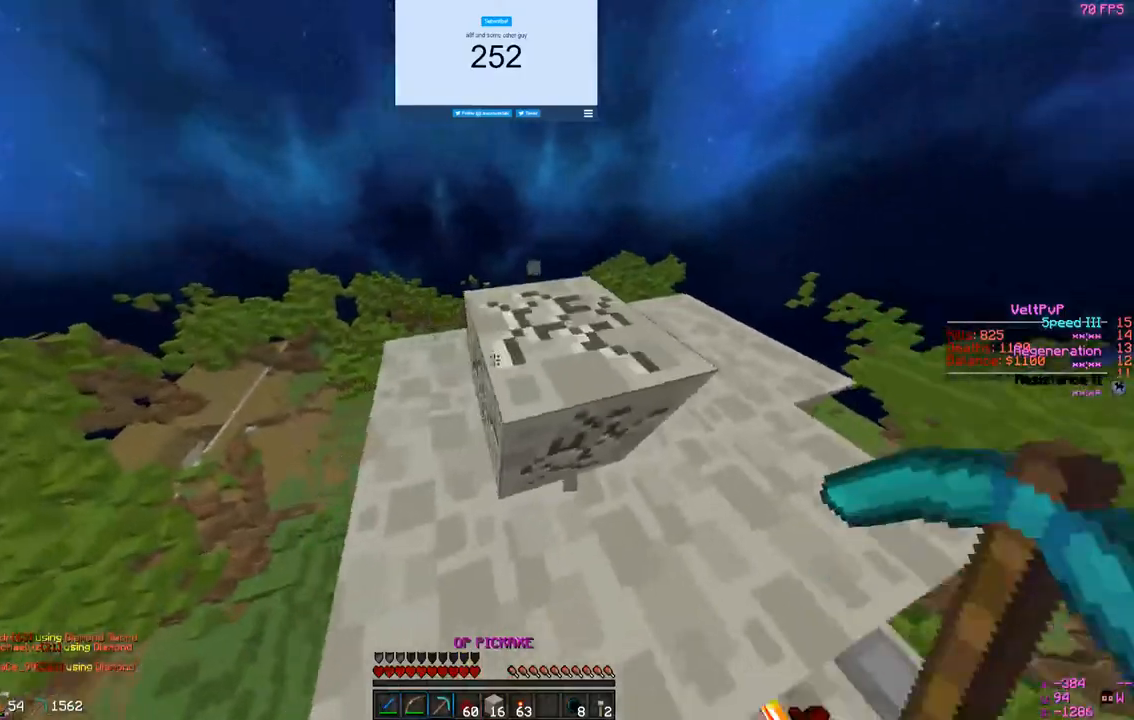
{"keys": ["a"], "mouse": [], "events": [[100, "mouse_left", "up"], [500, "w", "up"]]}
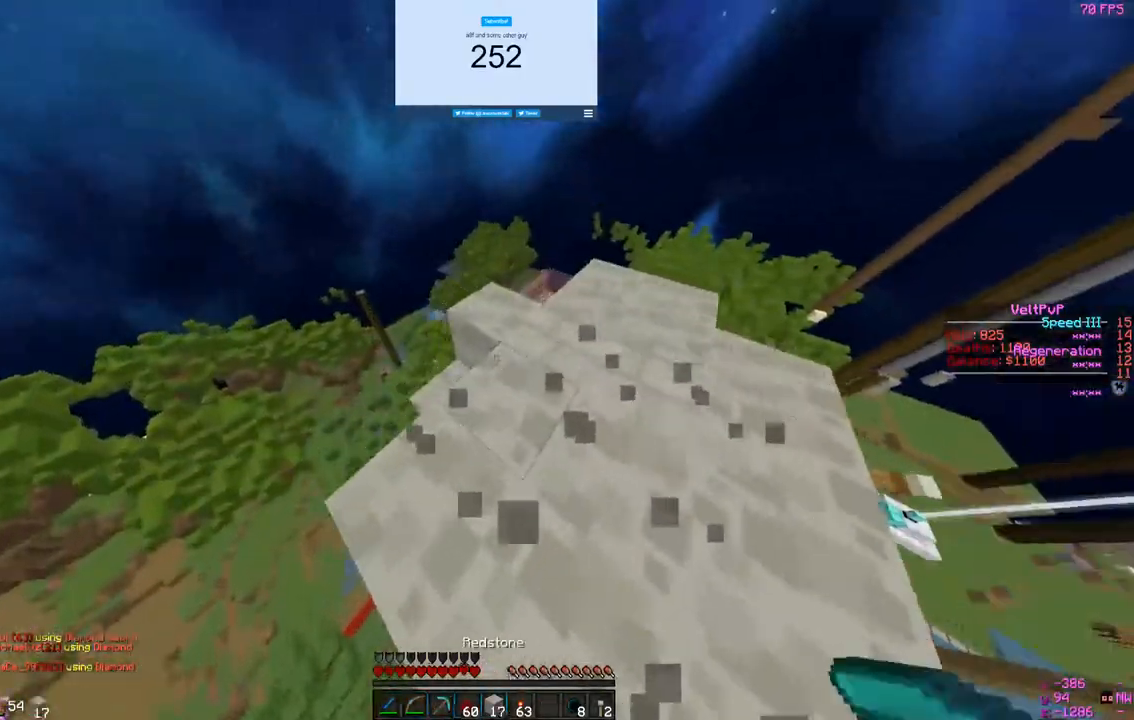
{"keys": ["a"], "mouse": [], "events": []}
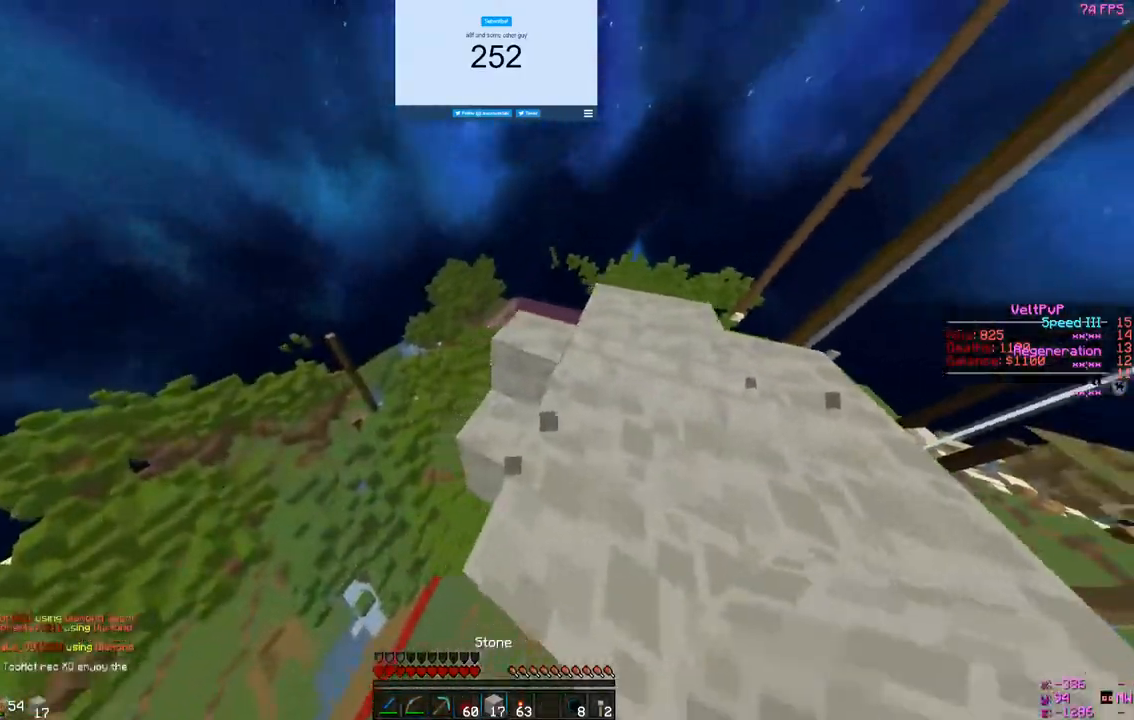
{"keys": [], "mouse": [], "events": [[67, "a", "up"], [67, "mouse_right", "down"], [267, "mouse_right", "up"], [367, "mouse_right", "down"], [500, "mouse_right", "up"]]}
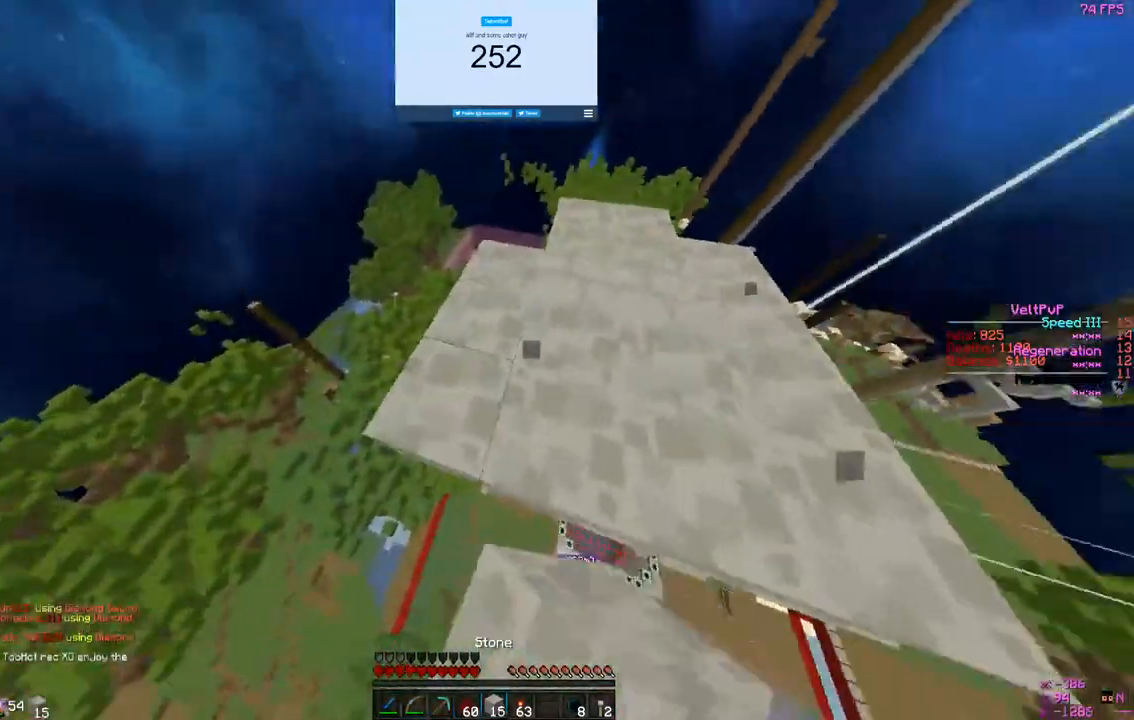
{"keys": ["a", "w"], "mouse": [], "events": [[33, "w", "down"], [267, "a", "down"]]}
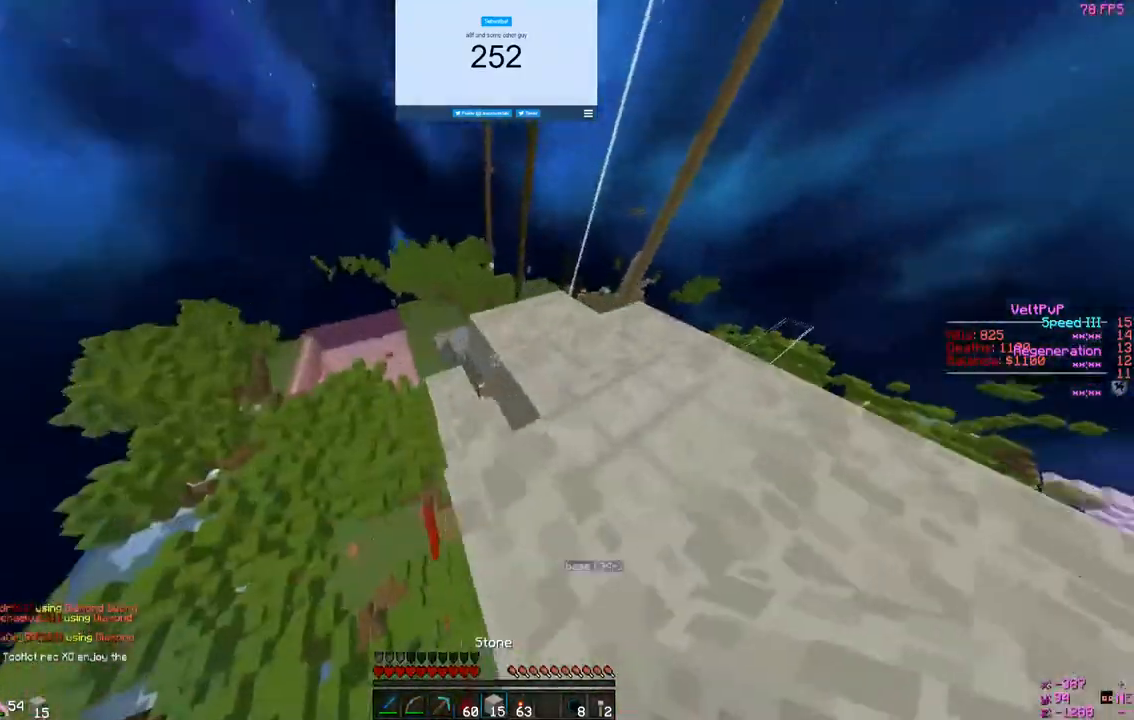
{"keys": [], "mouse": ["right"], "events": [[100, "w", "up"], [200, "a", "up"], [300, "mouse_right", "down"]]}
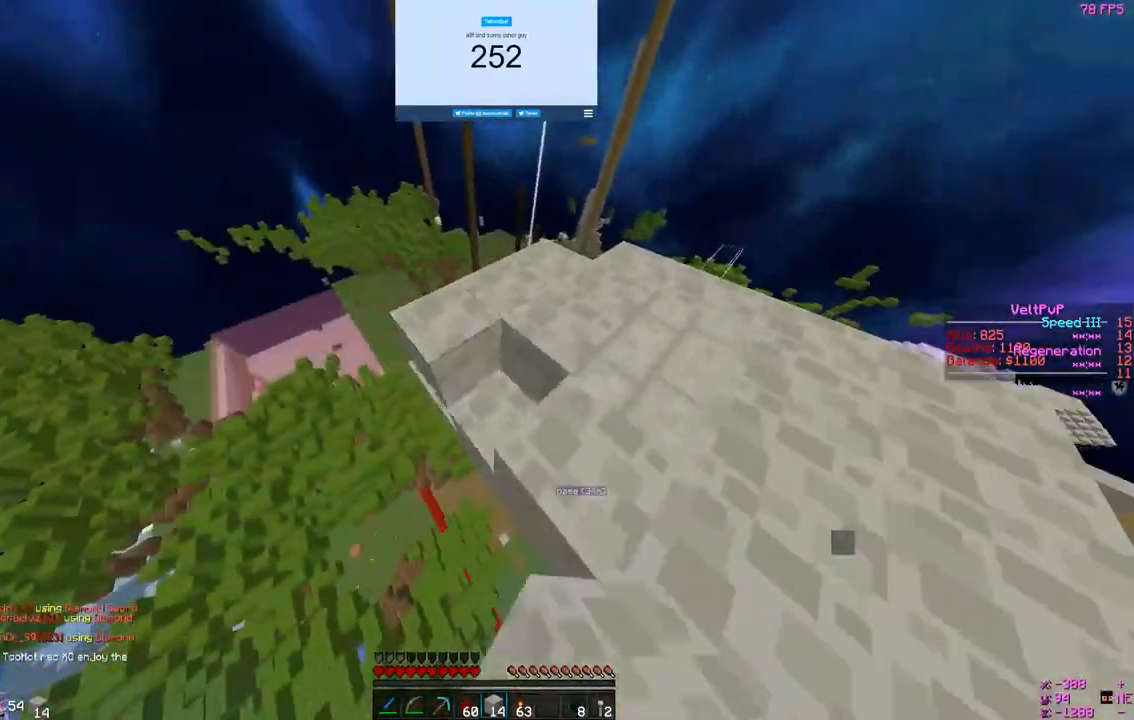
{"keys": ["a", "w"], "mouse": [], "events": [[67, "a", "down"], [67, "w", "down"], [133, "mouse_right", "up"], [400, "a", "up"], [467, "a", "down"]]}
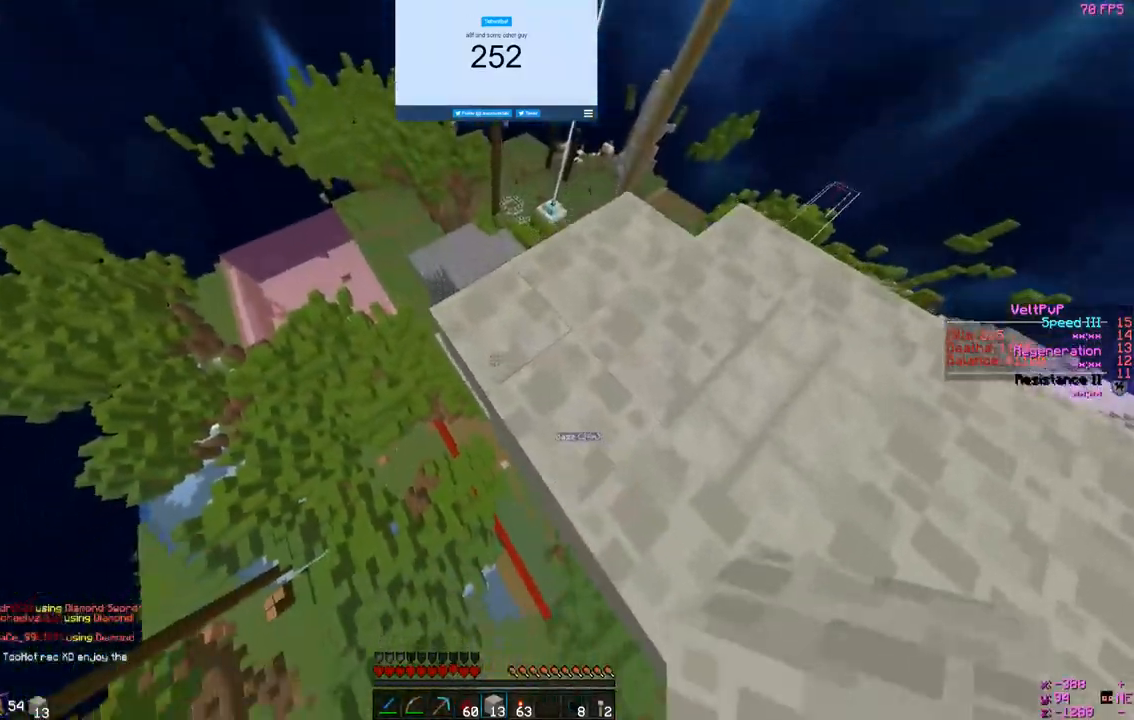
{"keys": ["a", "w"], "mouse": [], "events": []}
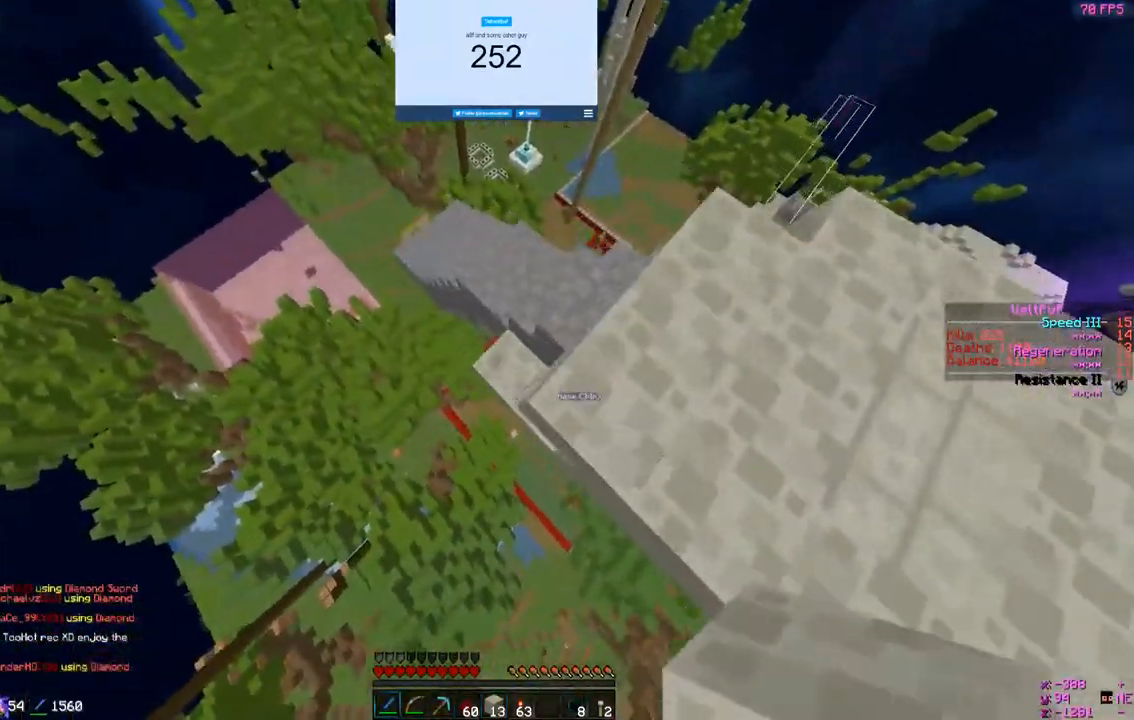
{"keys": [], "mouse": ["left"], "events": [[133, "a", "up"], [233, "w", "up"], [333, "mouse_left", "down"]]}
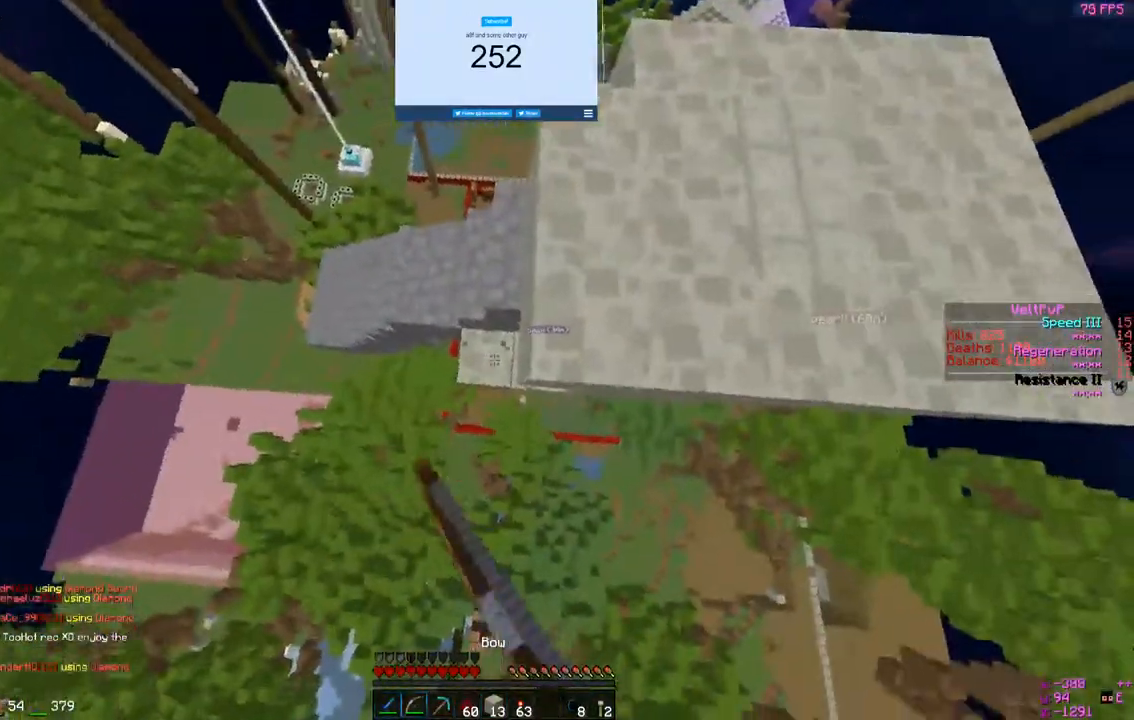
{"keys": ["a", "w"], "mouse": [], "events": [[67, "a", "down"], [300, "mouse_left", "up"], [300, "s", "down"], [367, "s", "up"], [400, "w", "down"]]}
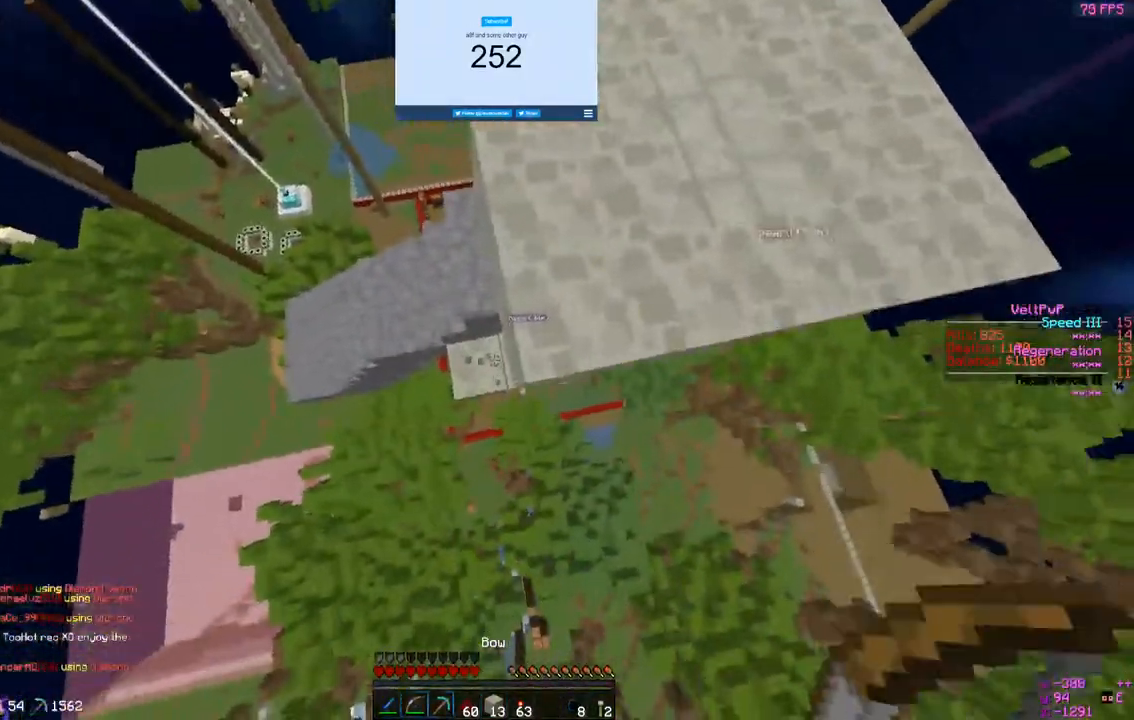
{"keys": ["a", "w"], "mouse": [], "events": []}
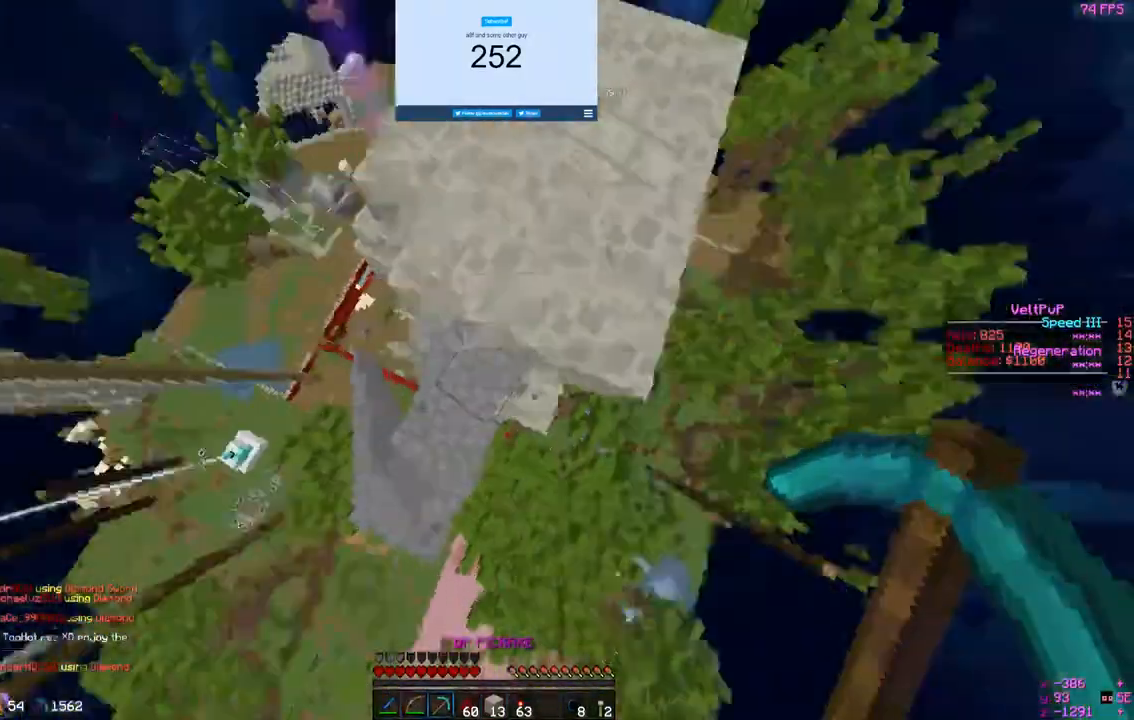
{"keys": ["d", "w"], "mouse": [], "events": [[67, "w", "up"], [133, "a", "up"], [167, "d", "down"], [267, "s", "down"], [433, "s", "up"], [500, "w", "down"]]}
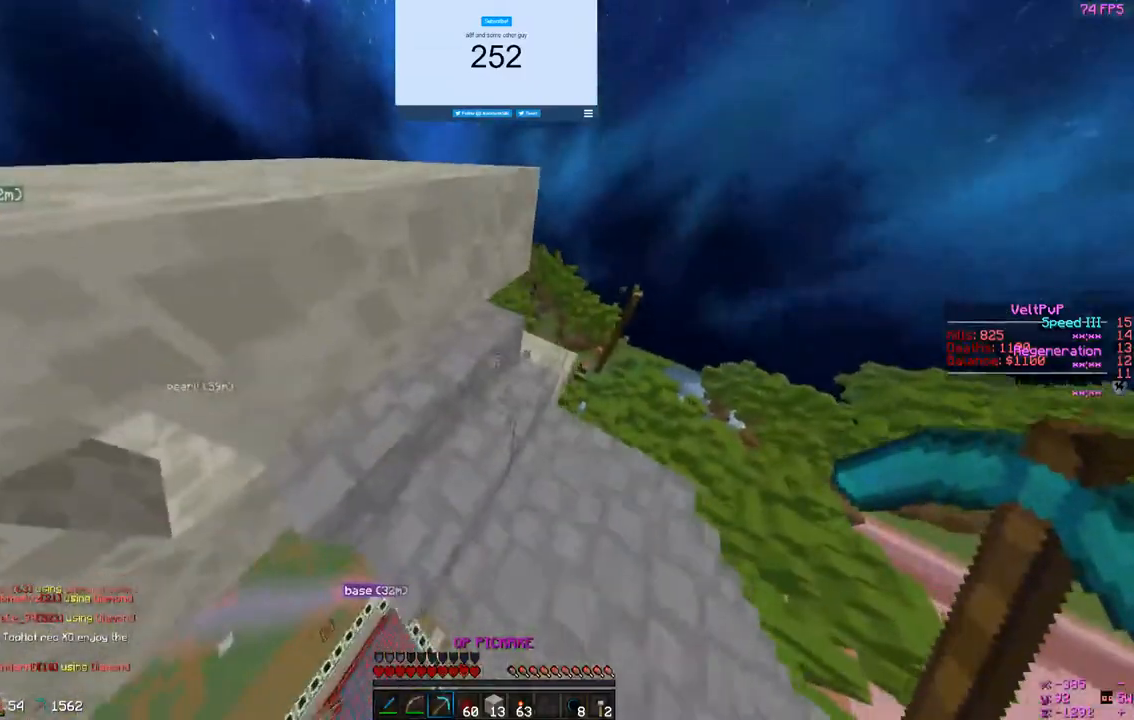
{"keys": ["d"], "mouse": [], "events": [[400, "w", "up"]]}
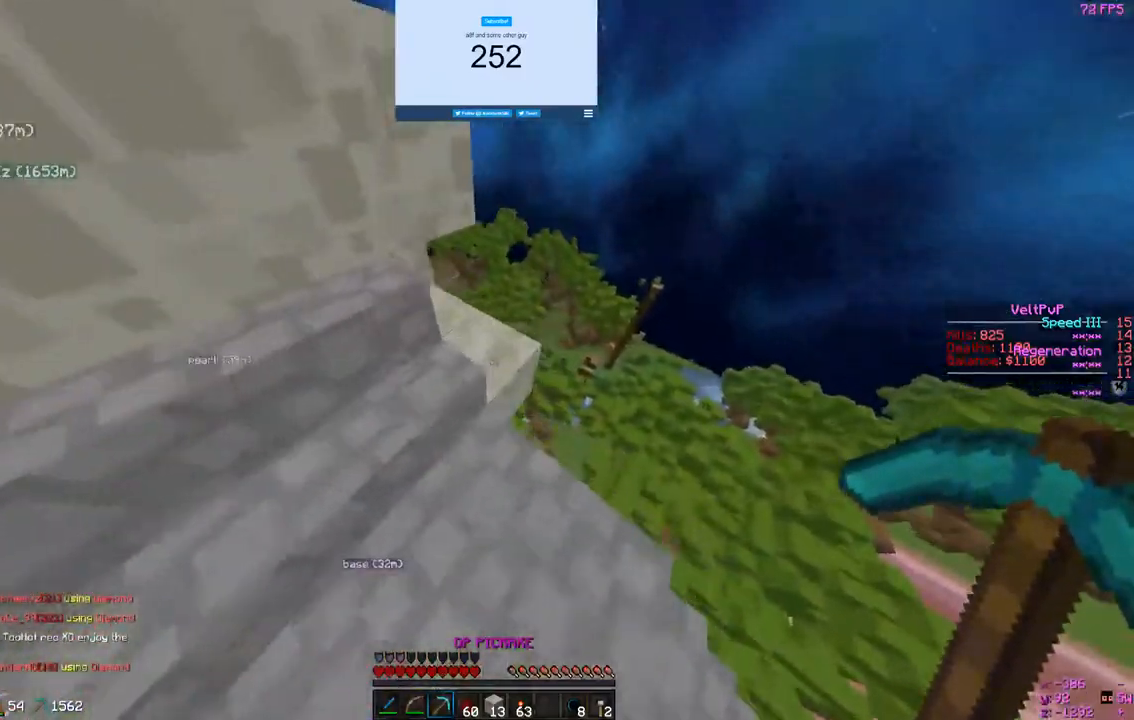
{"keys": [], "mouse": ["left"], "events": [[67, "mouse_left", "down"], [233, "w", "down"], [400, "d", "up"], [400, "w", "up"]]}
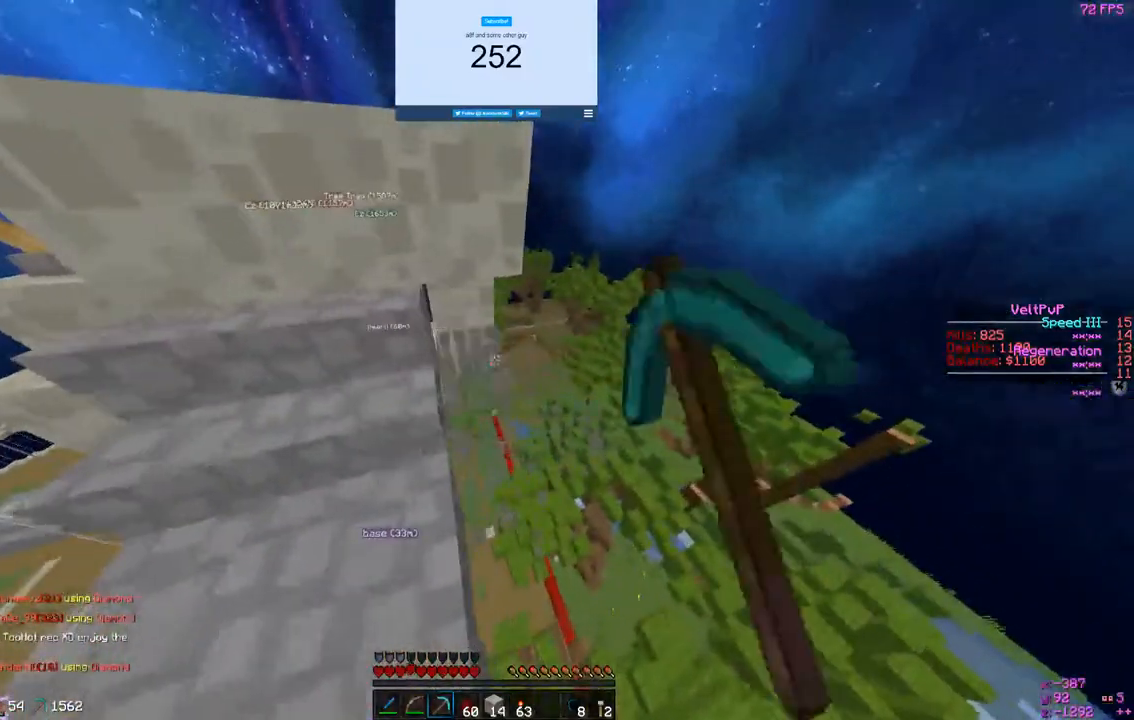
{"keys": [], "mouse": [], "events": [[100, "mouse_left", "up"]]}
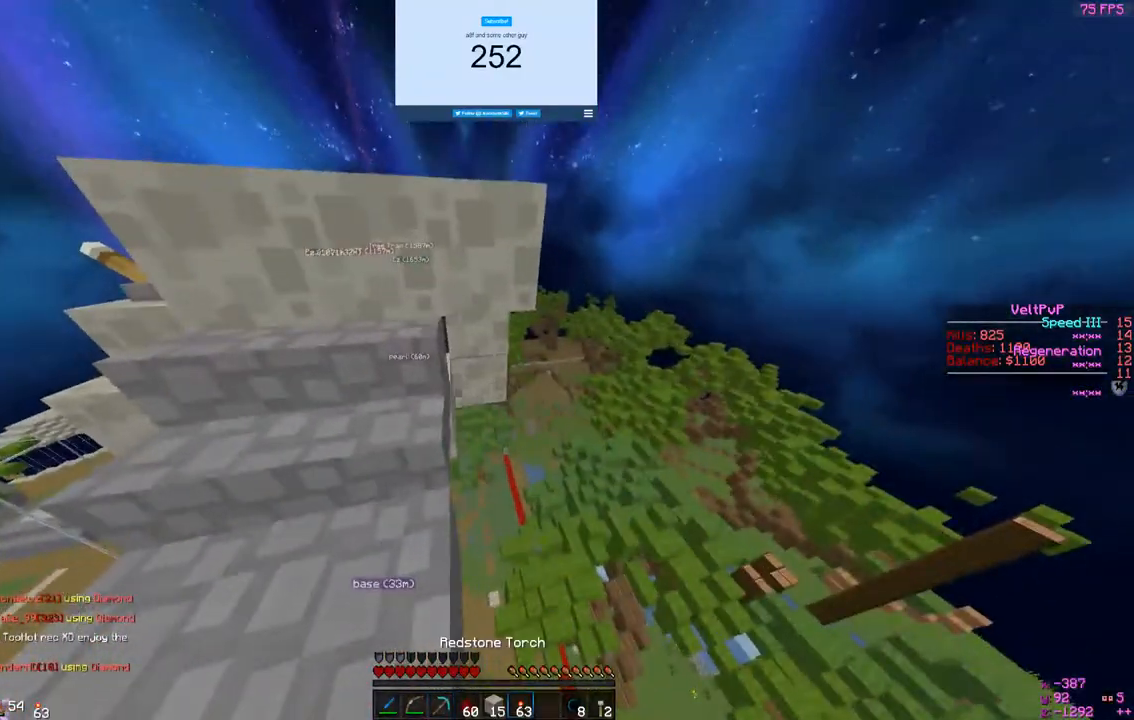
{"keys": [], "mouse": ["right"], "events": [[400, "mouse_right", "down"]]}
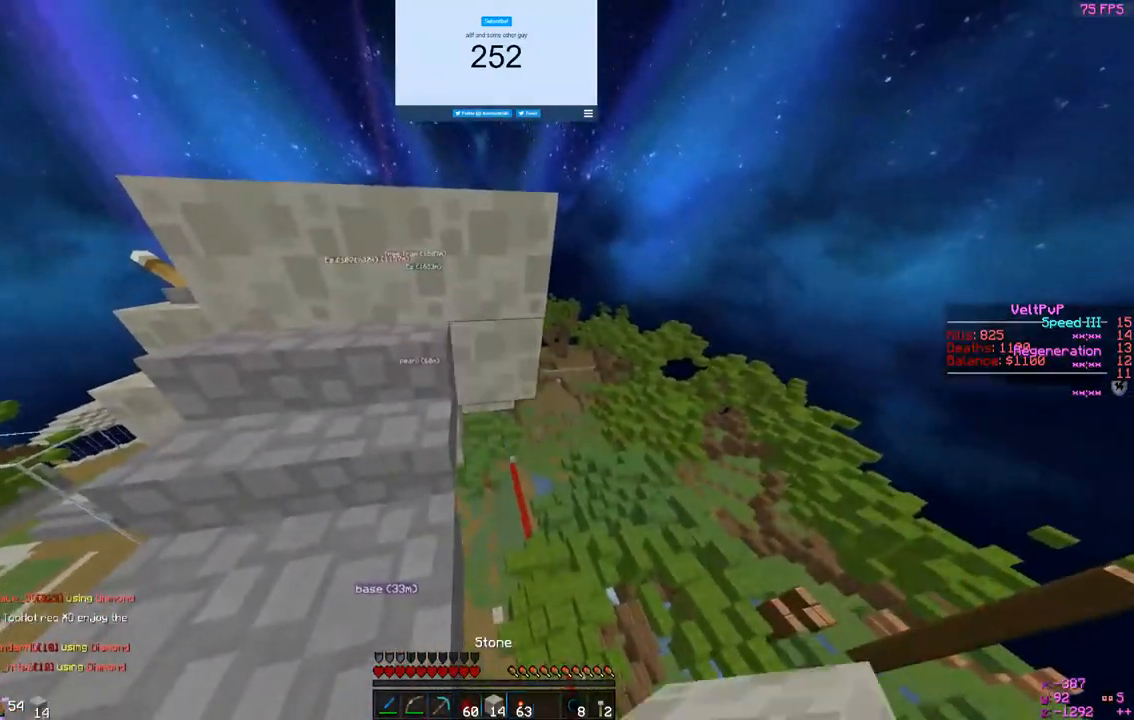
{"keys": ["a"], "mouse": [], "events": [[100, "mouse_right", "up"], [467, "a", "down"]]}
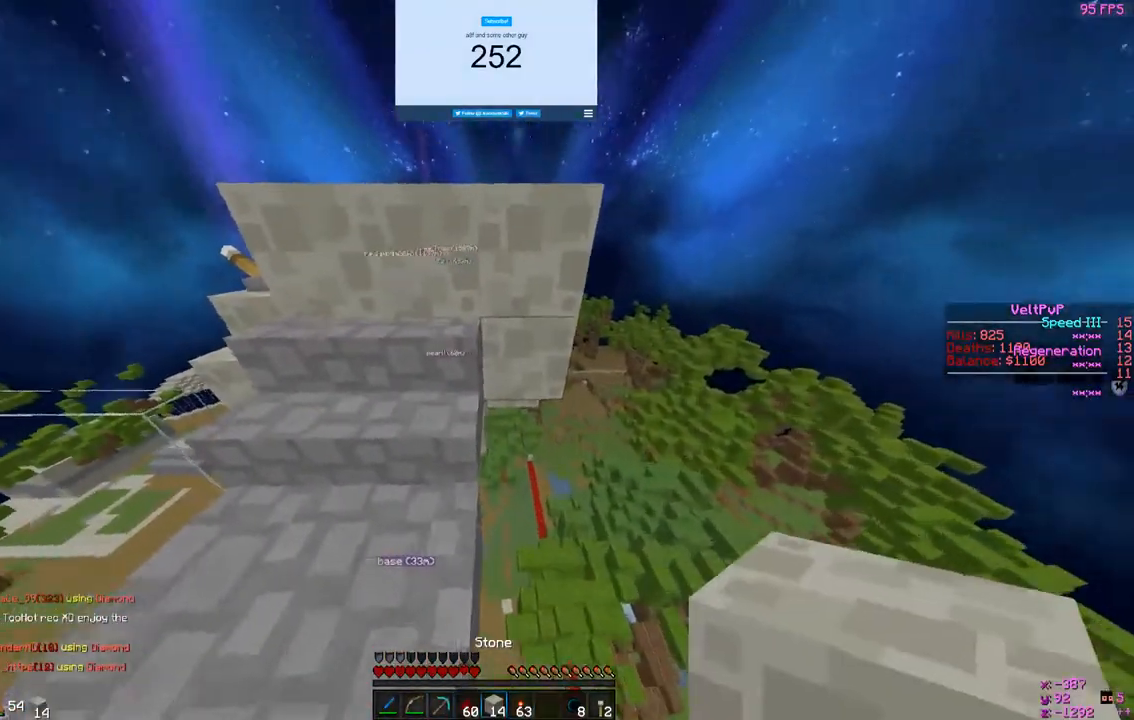
{"keys": ["a"], "mouse": [], "events": [[67, "w", "down"], [467, "w", "up"]]}
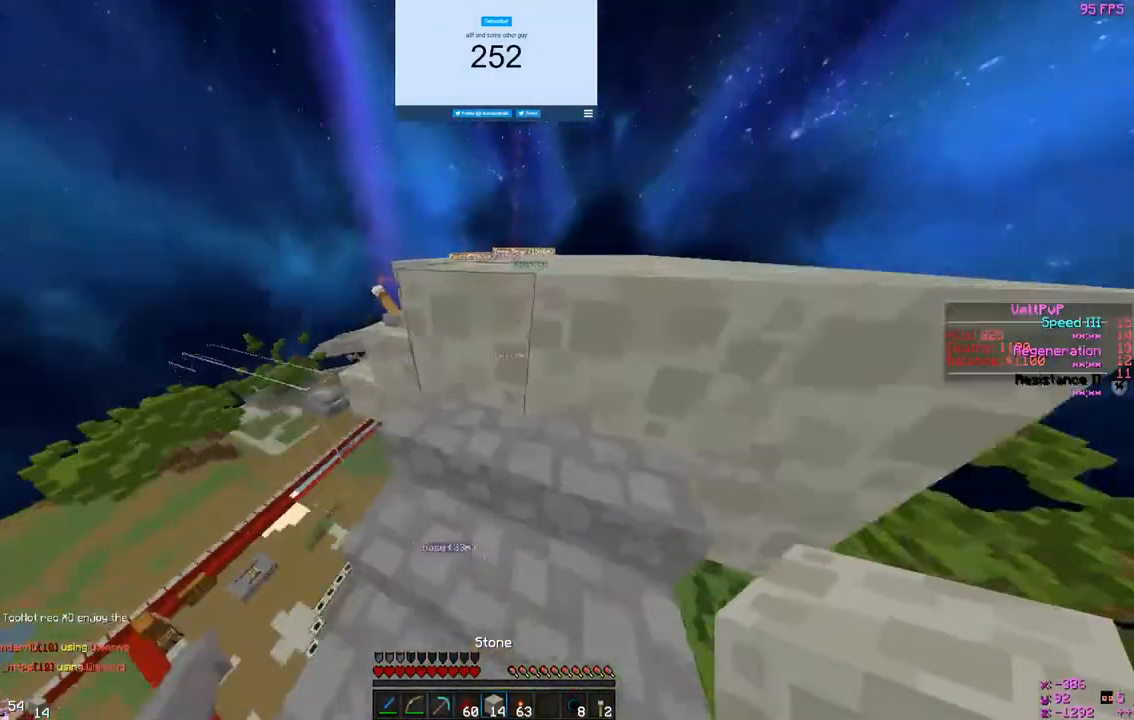
{"keys": [], "mouse": [], "events": [[467, "a", "up"]]}
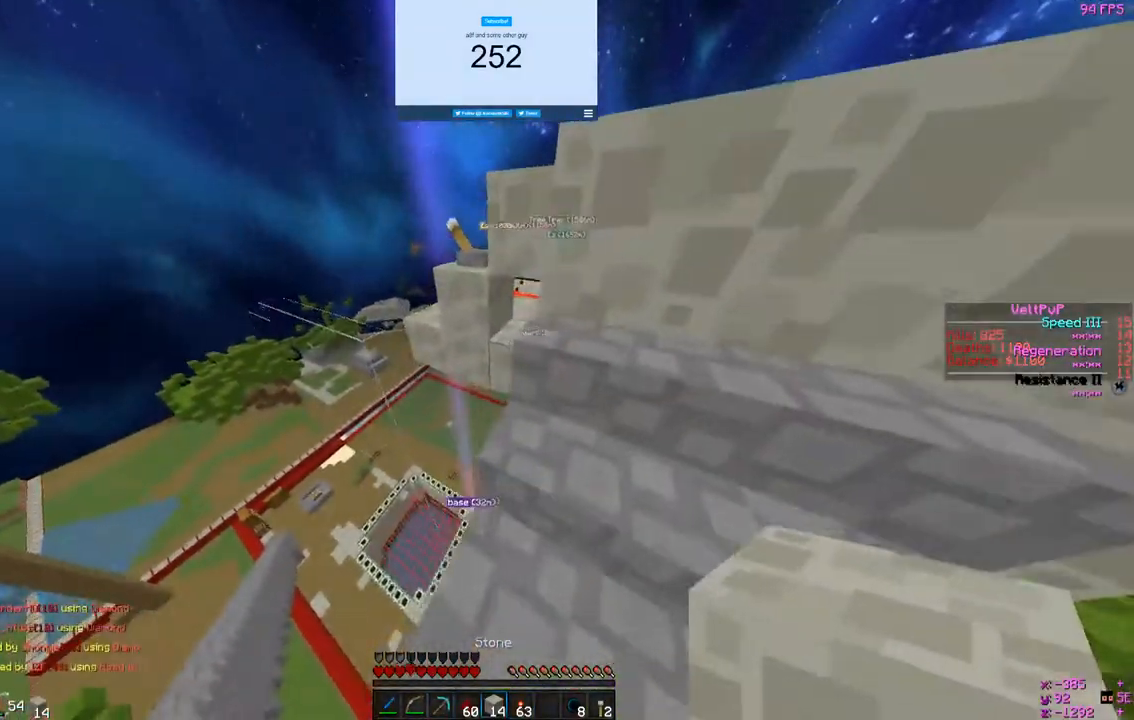
{"keys": [], "mouse": [], "events": [[300, "a", "down"], [500, "a", "up"]]}
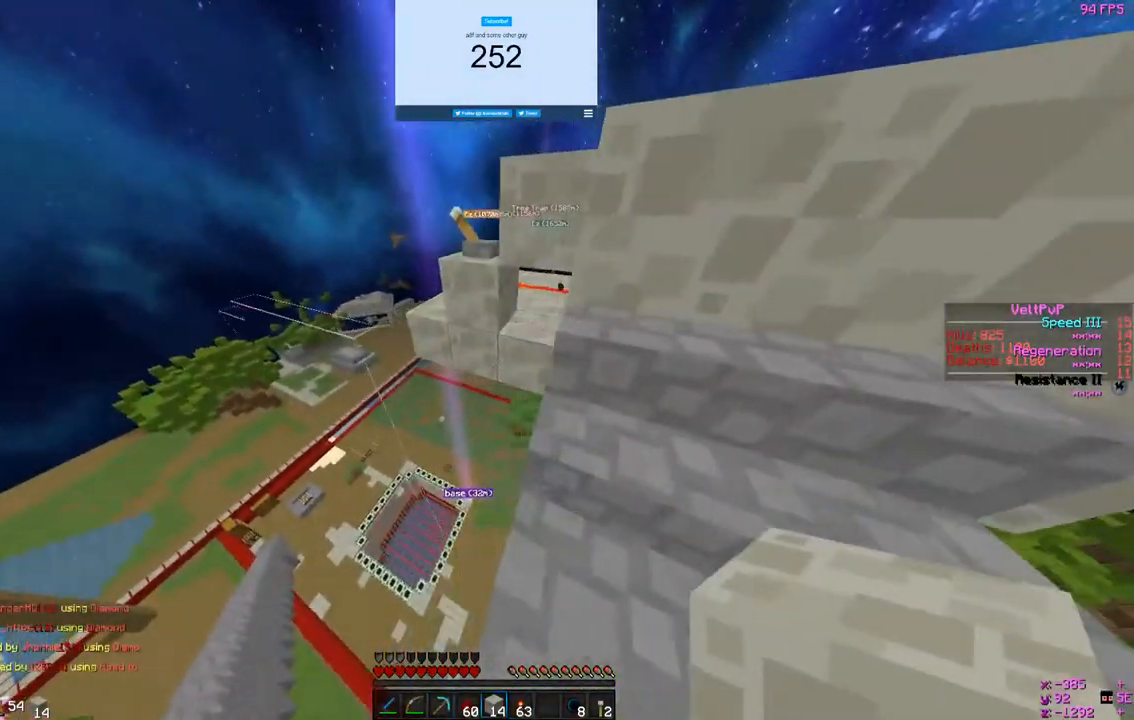
{"keys": [], "mouse": ["right"], "events": [[467, "mouse_right", "down"]]}
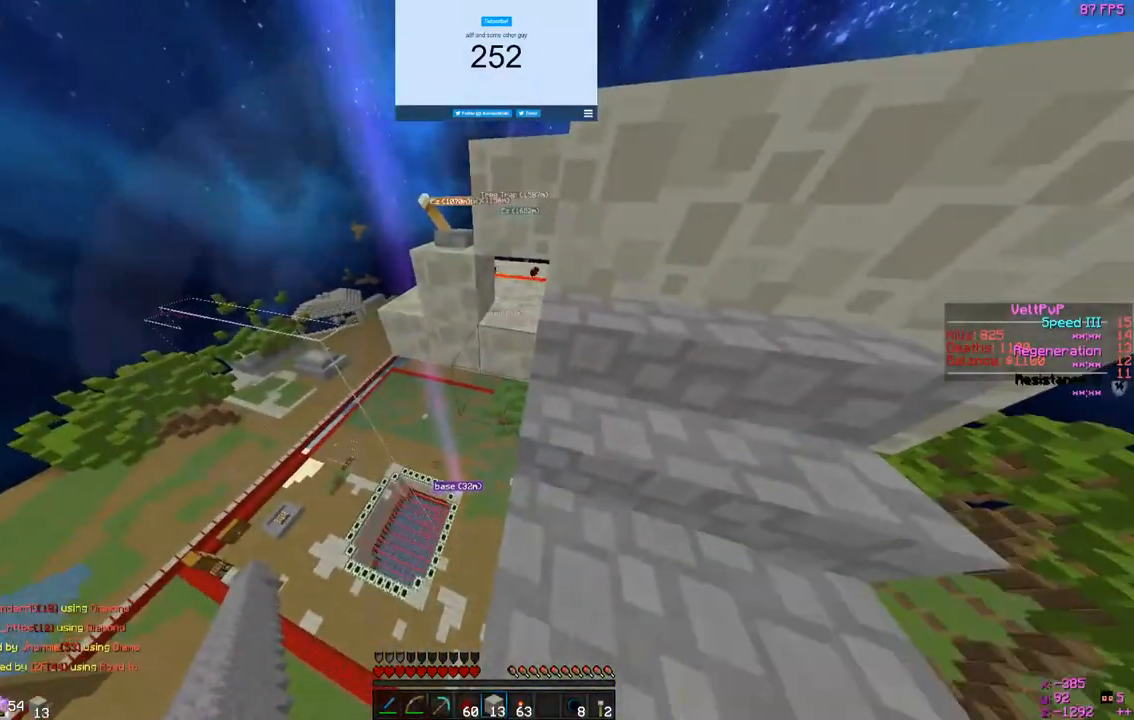
{"keys": [], "mouse": [], "events": [[133, "mouse_right", "up"], [300, "mouse_right", "down"], [500, "mouse_right", "up"]]}
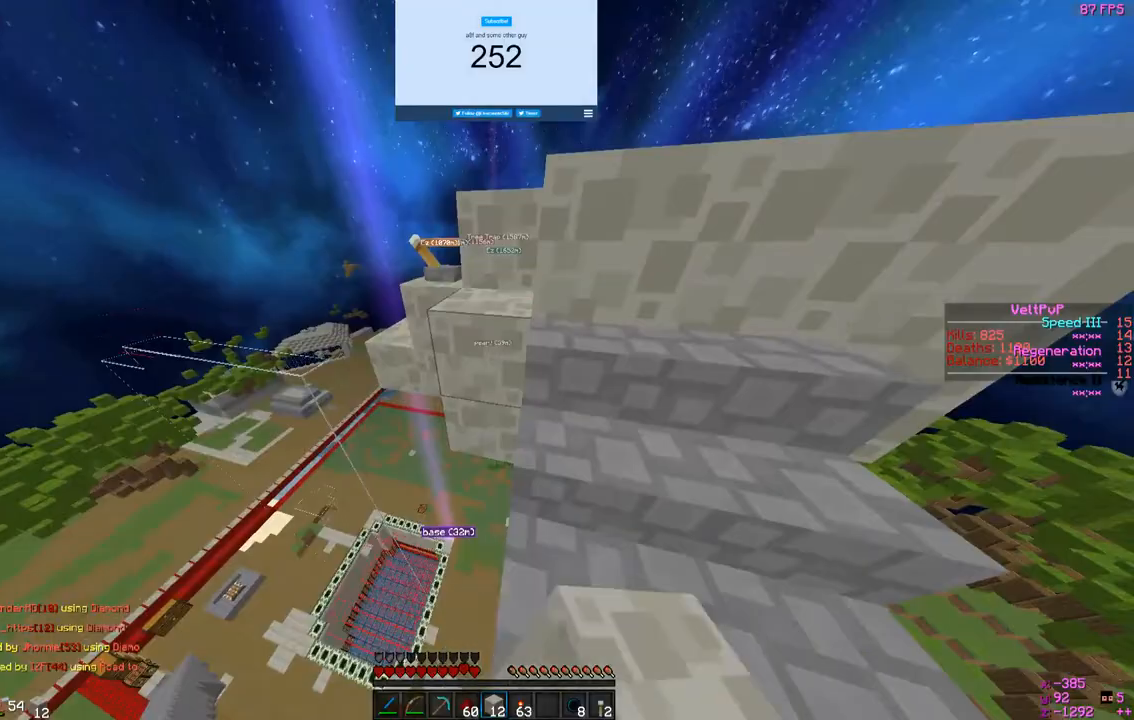
{"keys": ["d", "w"], "mouse": ["right"], "events": [[67, "w", "down"], [200, "mouse_right", "down"], [333, "mouse_right", "up"], [400, "d", "down"], [467, "mouse_right", "down"]]}